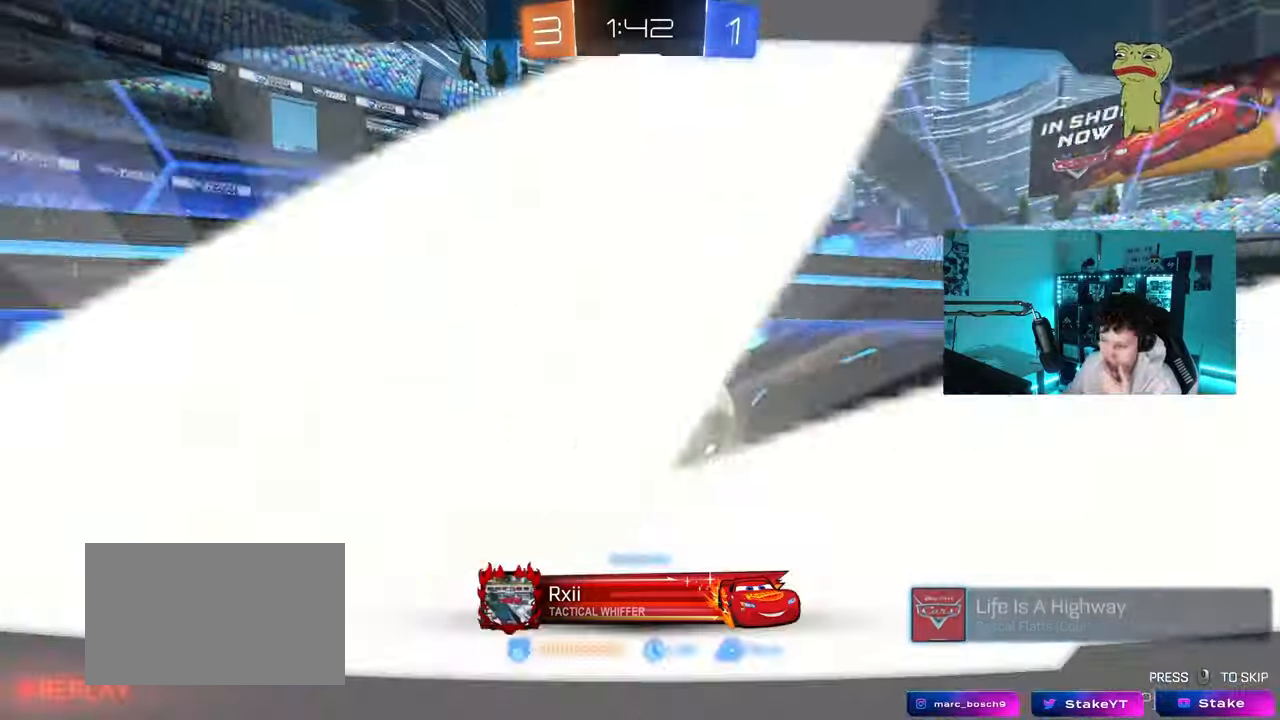
Gameplay with keyboard and mouse; each line is a JSON object with the keys and mouse buttons held at the frame after it. "events" lists presses ("down") and releases ("up") of "1", "2", "3", "4", "5", "a", "alt", "c", "caps_lock", "ctrl", "d", "e", "f", "g", "q", "r", "s", "shift", "space", "t", "tab", "v", "w", "x", "z", "mouse_left", "mouse_wheel" and "mouse_right" between this image and that frame as [ms after this image, input, new state], when the widget could be followed in between. "mouse_left", "mouse_wheel", "mouse_right" = the "left", "wheel", "right" buttons of the "mouse" list. No other keys are recorded. "wheel" means that the mouse wheel is clicked or scrolled. "mouse_move" is the direction in which the mouse moves at that frame (one of eight, or "still"), when it could be read.
{"keys": [], "mouse": [], "mouse_move": "still", "events": []}
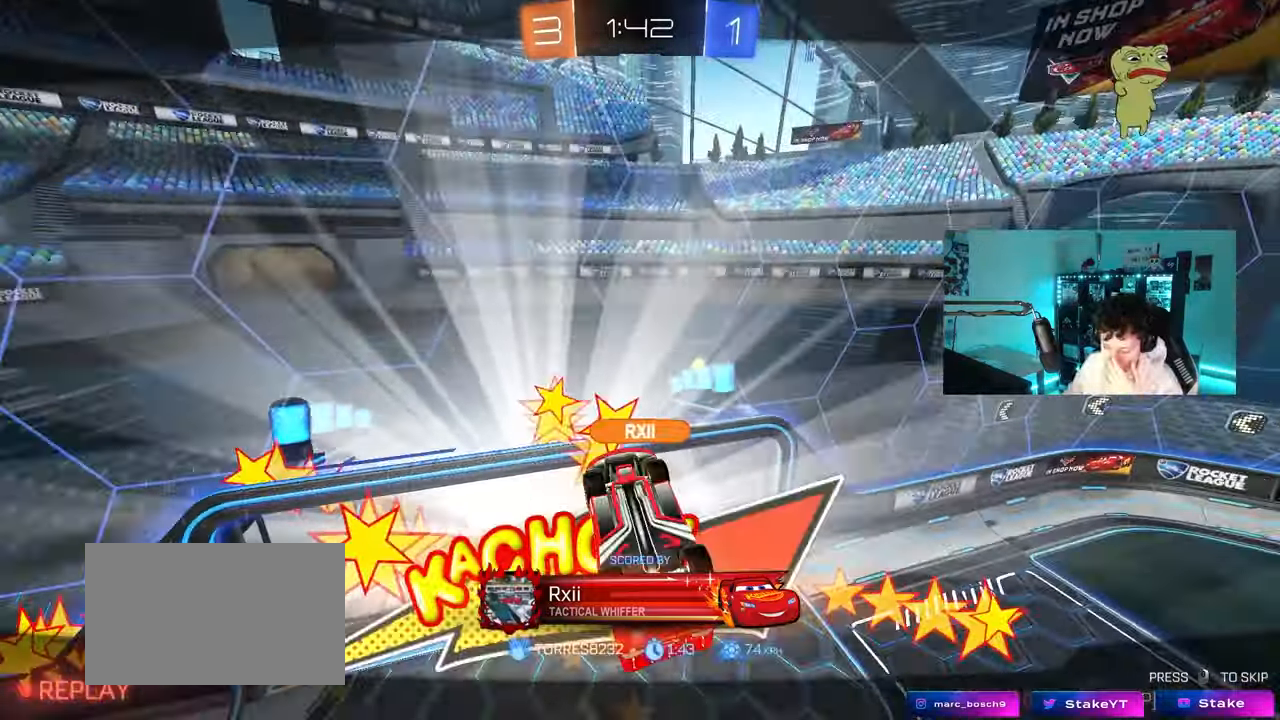
{"keys": [], "mouse": [], "mouse_move": "still", "events": []}
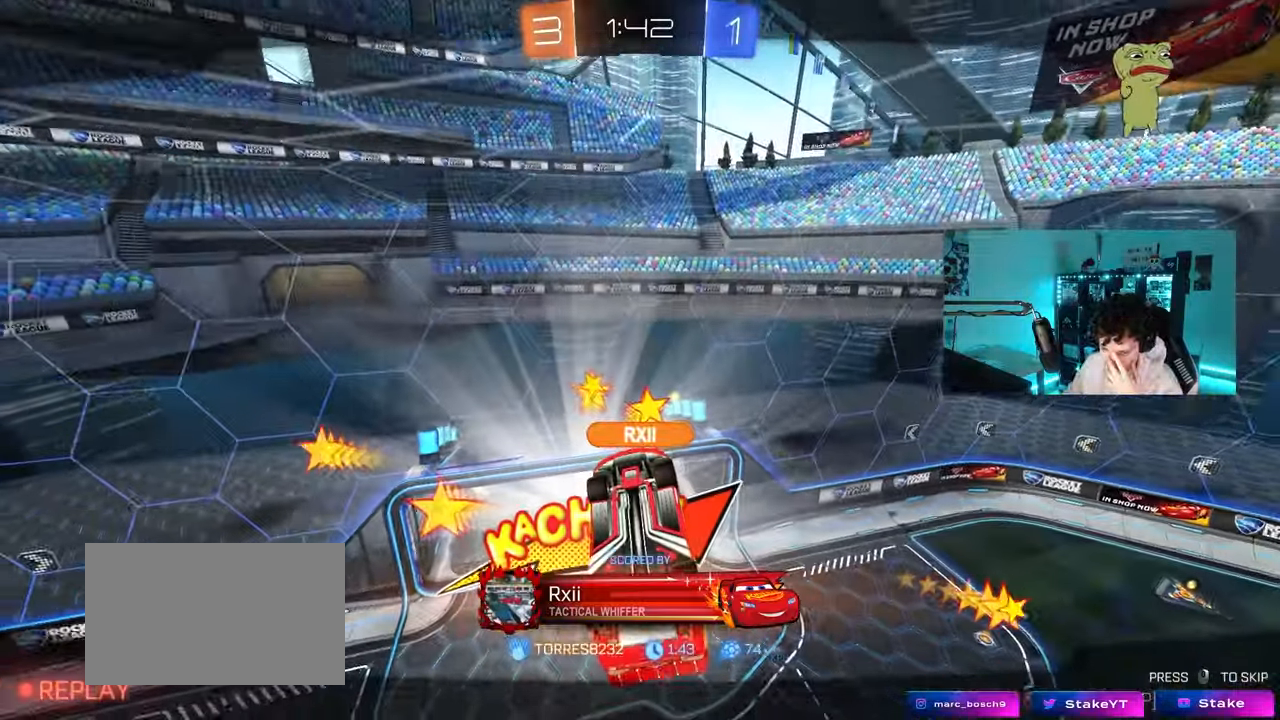
{"keys": [], "mouse": [], "mouse_move": "still", "events": [[283, "mouse_wheel", "down"], [467, "mouse_wheel", "up"]]}
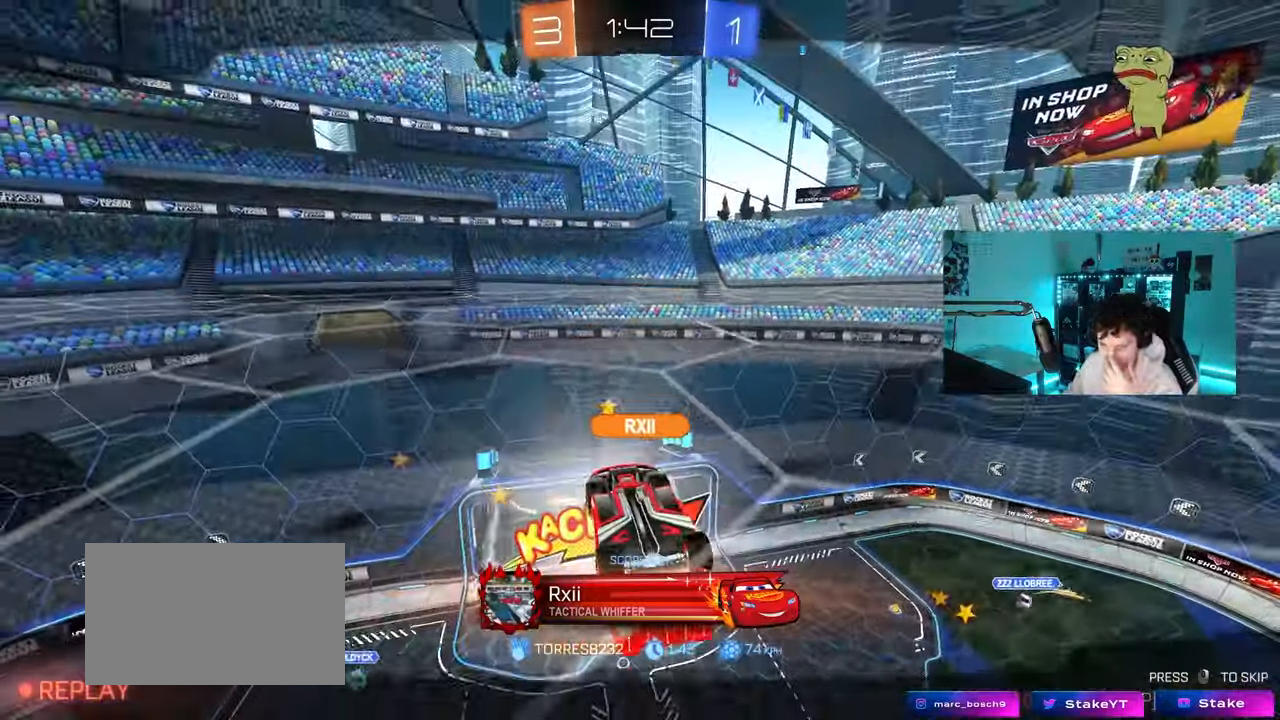
{"keys": [], "mouse": [], "mouse_move": "up-right", "events": [[300, "mouse_wheel", "down"], [483, "mouse_wheel", "up"]]}
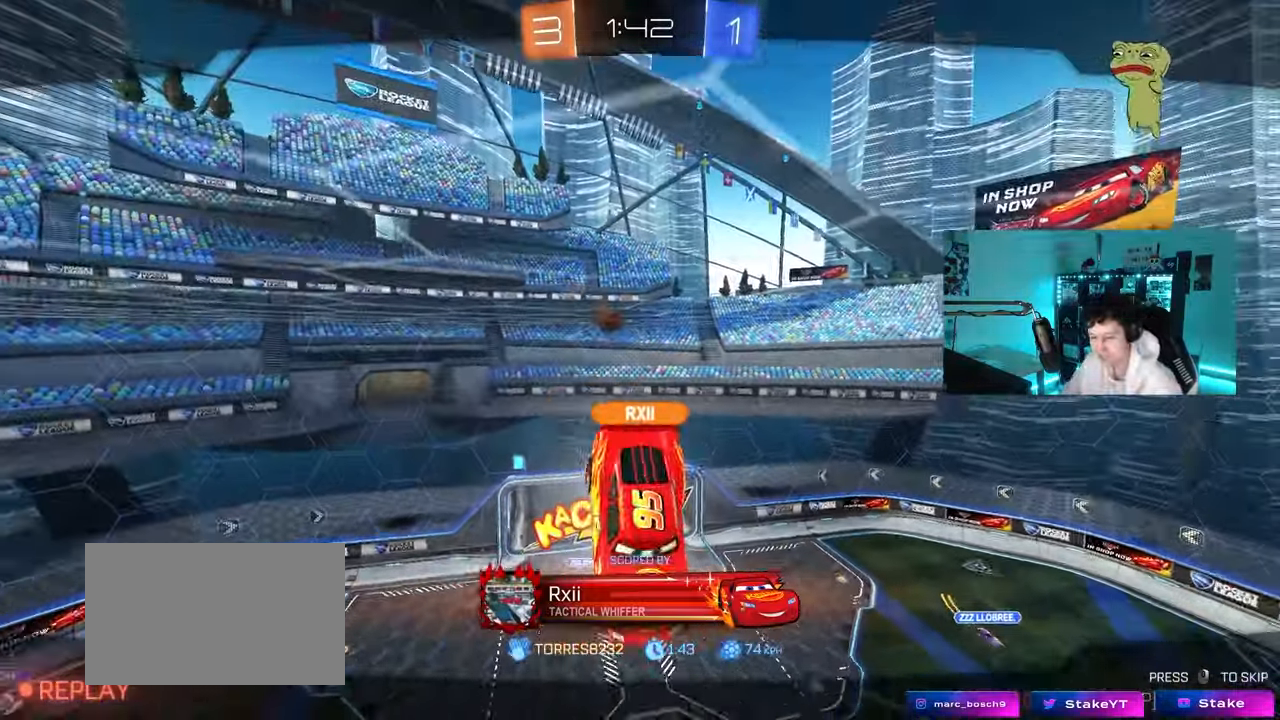
{"keys": [], "mouse": [], "mouse_move": "still", "events": [[117, "mouse_wheel", "down"], [267, "mouse_wheel", "up"]]}
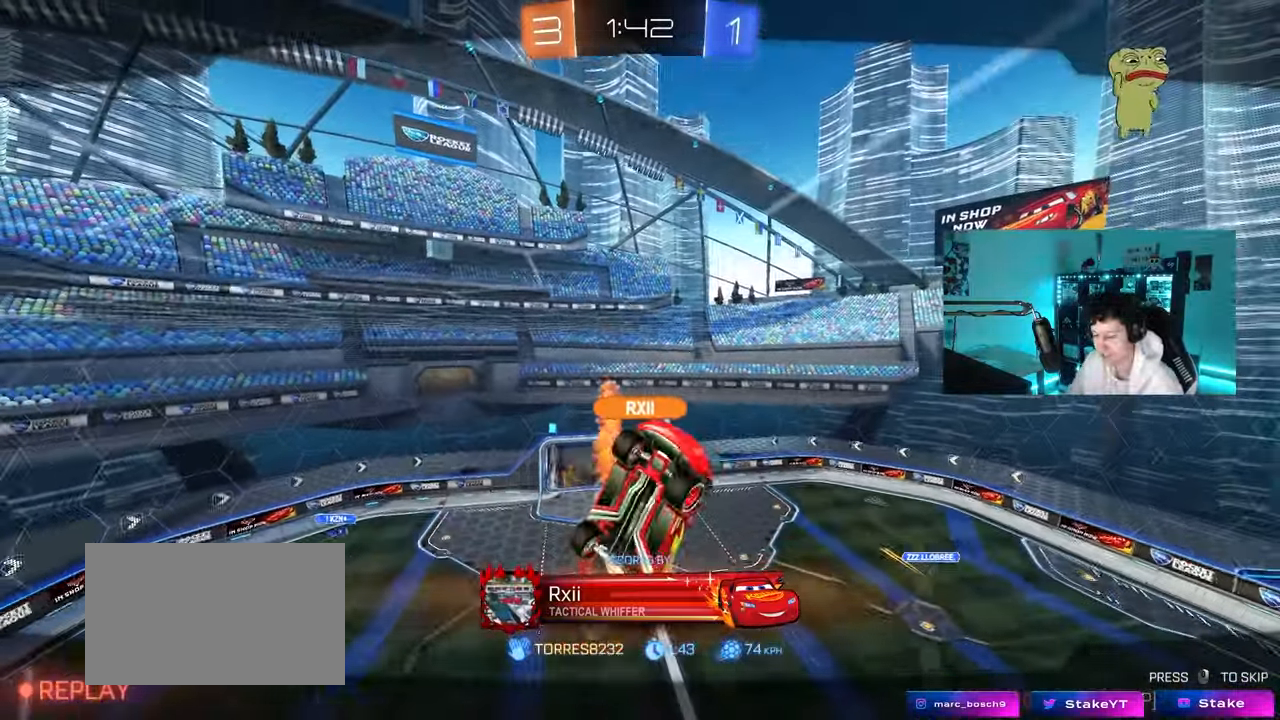
{"keys": [], "mouse": [], "mouse_move": "still", "events": []}
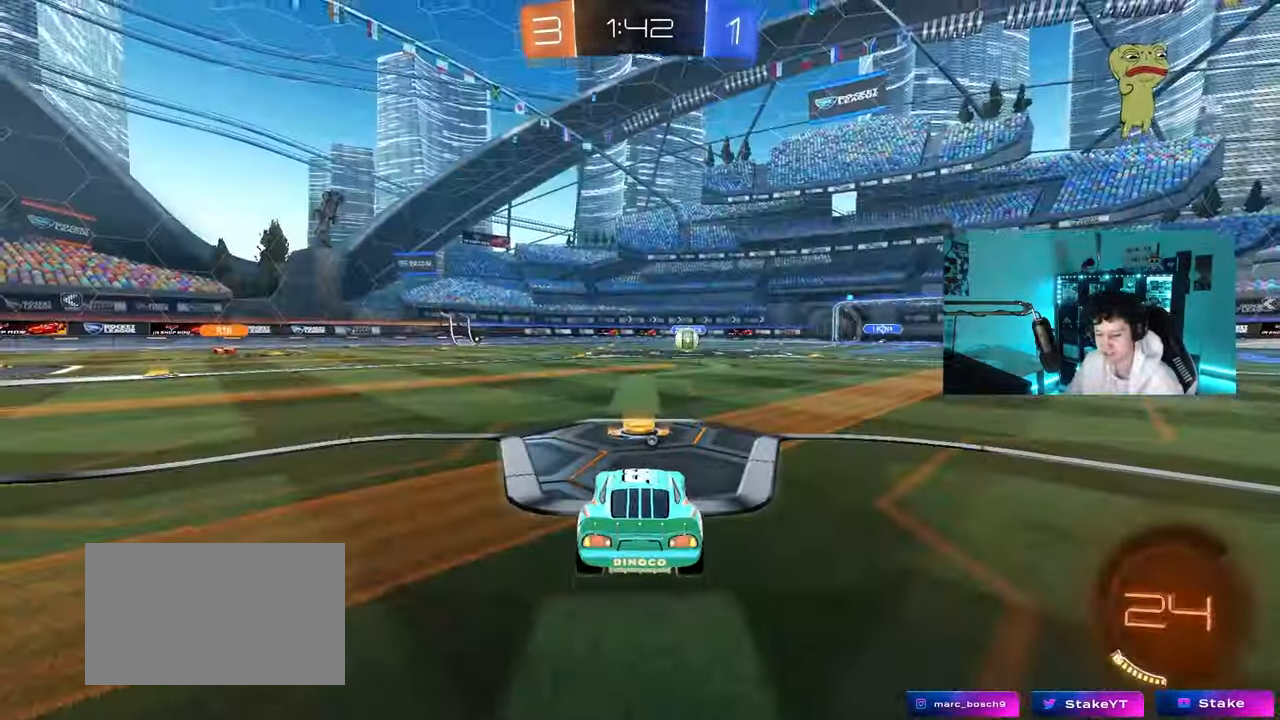
{"keys": [], "mouse": [], "mouse_move": "up-right", "events": [[100, "mouse_wheel", "down"], [250, "mouse_wheel", "up"]]}
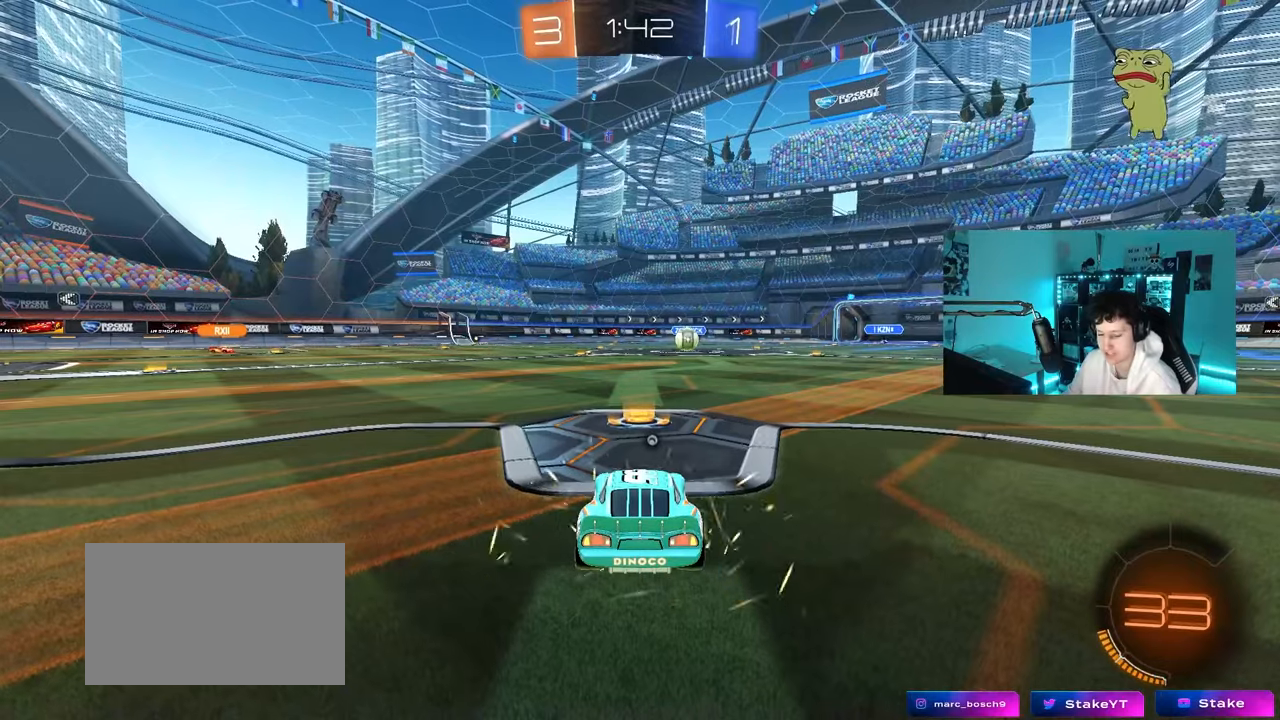
{"keys": ["space"], "mouse": [], "mouse_move": "up-left", "events": [[400, "space", "down"]]}
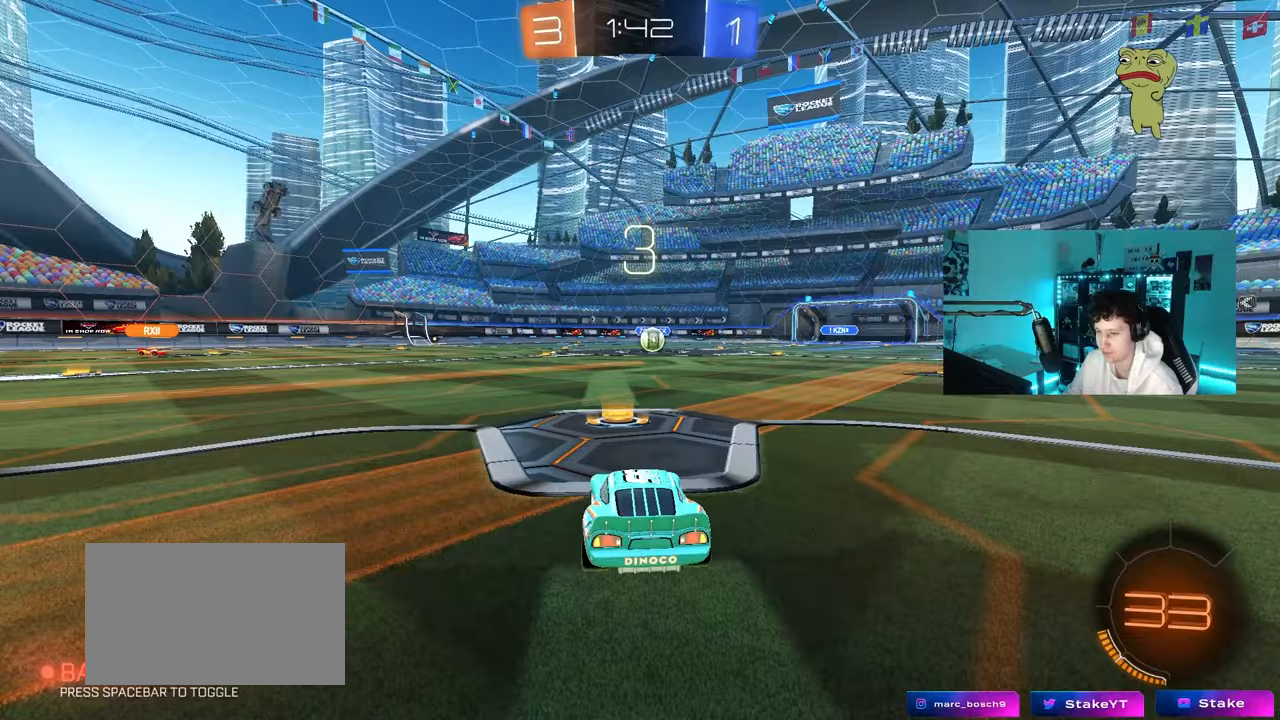
{"keys": [], "mouse": ["left"], "mouse_move": "still", "events": [[33, "mouse_left", "down"], [33, "space", "up"], [133, "tab", "down"], [233, "mouse_left", "up"], [367, "tab", "up"], [417, "mouse_left", "down"]]}
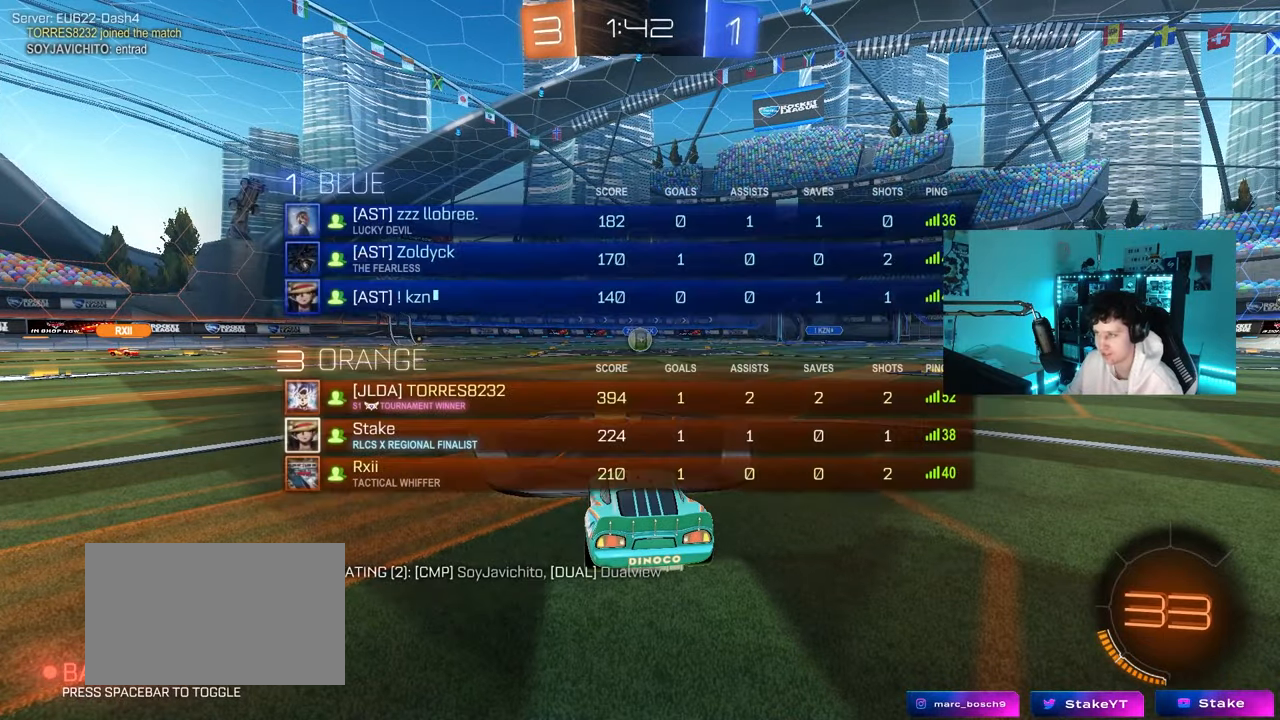
{"keys": ["tab"], "mouse": ["left"], "mouse_move": "left", "events": [[300, "tab", "down"]]}
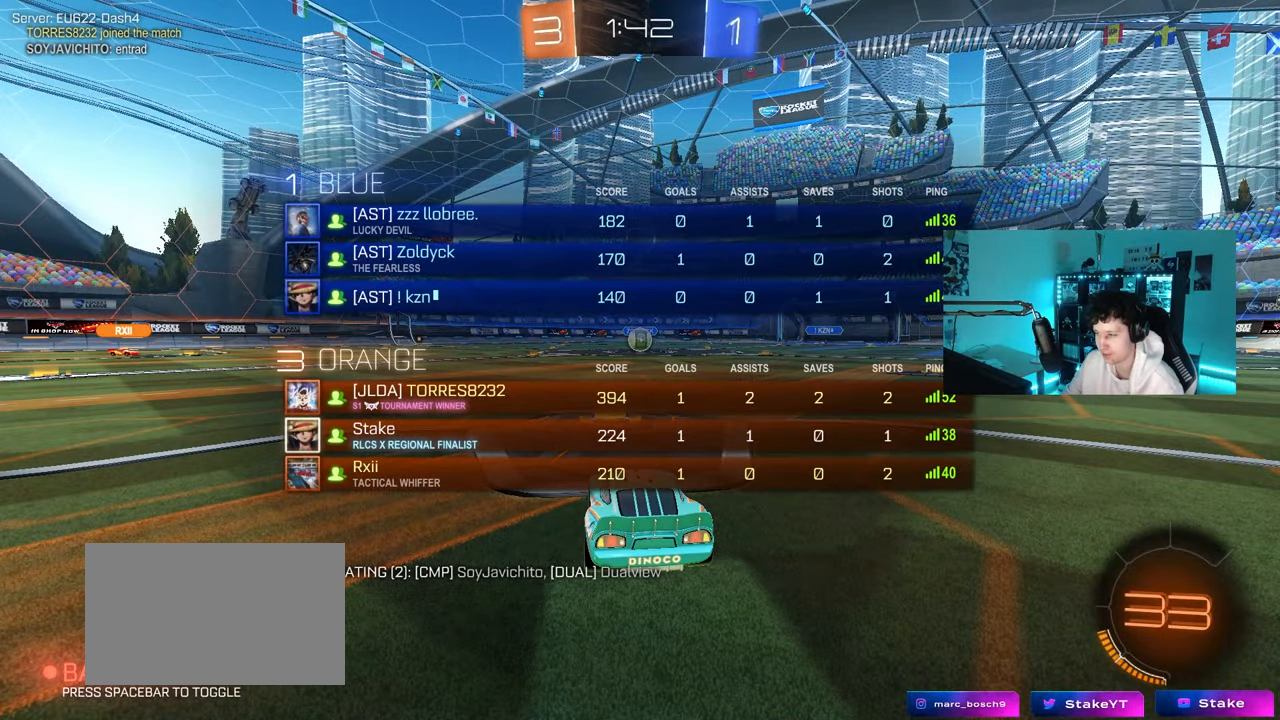
{"keys": ["w"], "mouse": ["left"], "mouse_move": "right", "events": [[33, "tab", "up"], [33, "w", "down"]]}
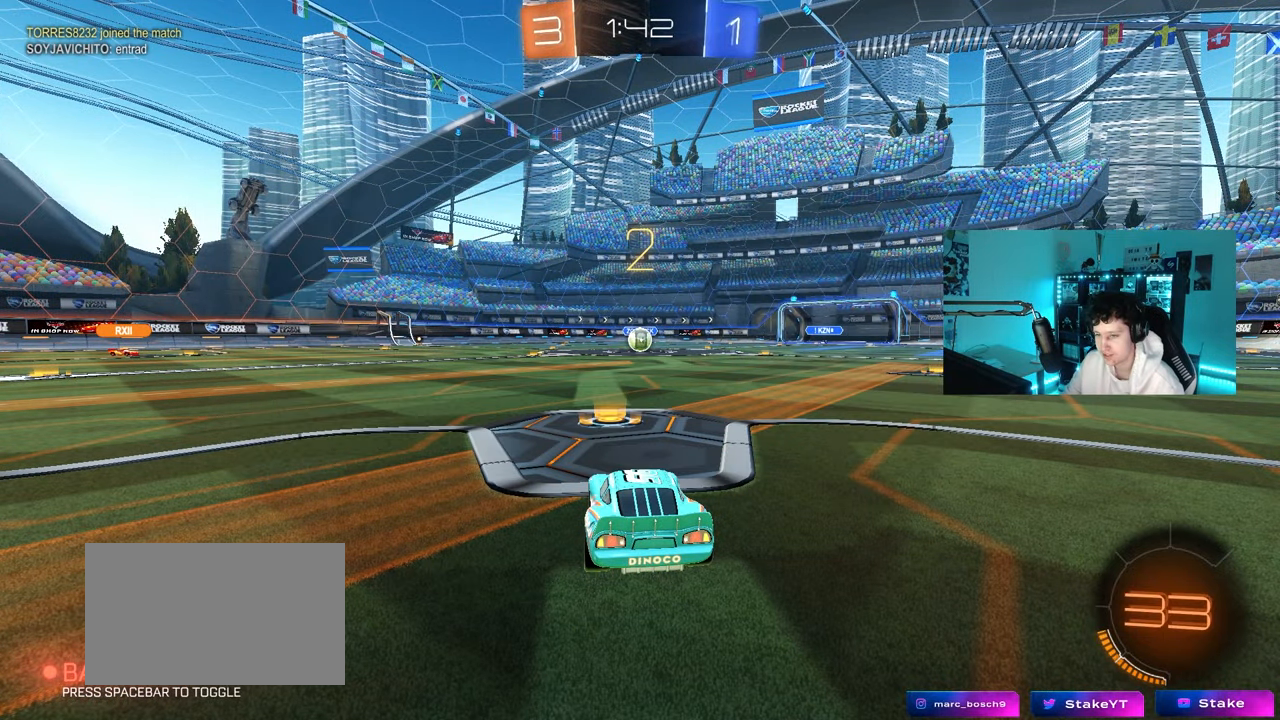
{"keys": ["w"], "mouse": ["left"], "mouse_move": "left", "events": []}
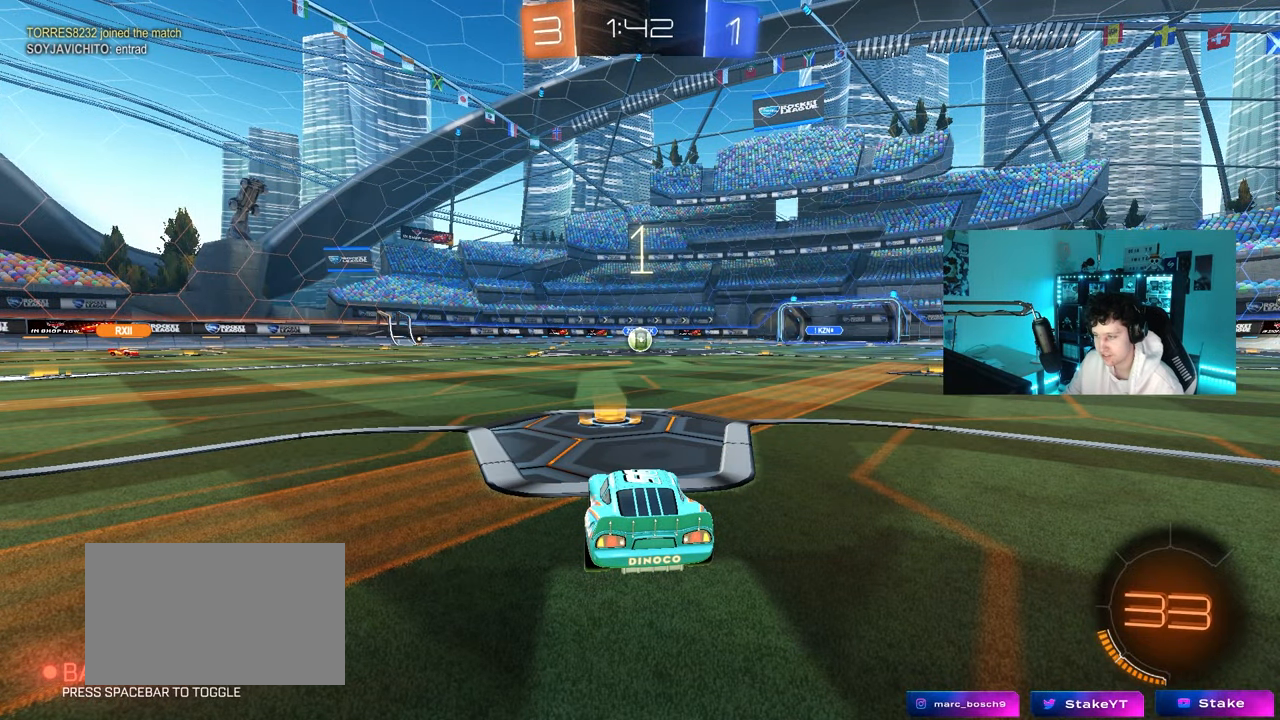
{"keys": ["w"], "mouse": ["left"], "mouse_move": "left", "events": []}
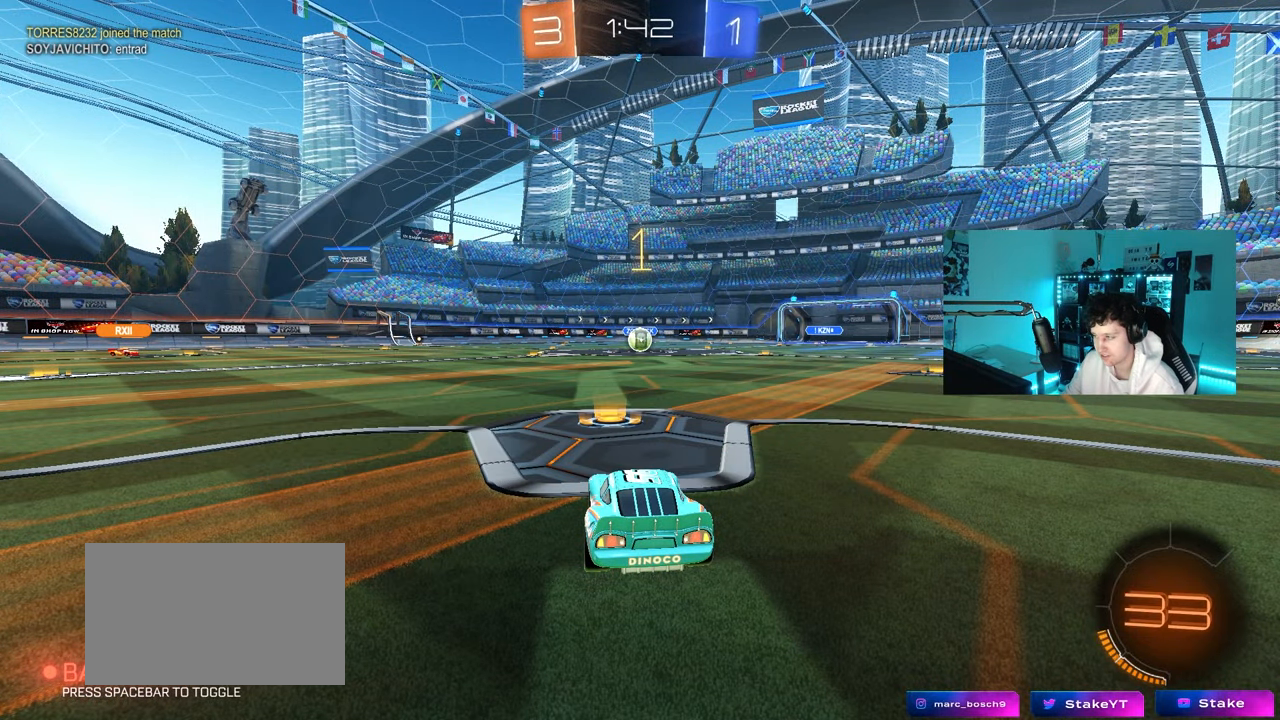
{"keys": ["w"], "mouse": ["left"], "mouse_move": "left", "events": []}
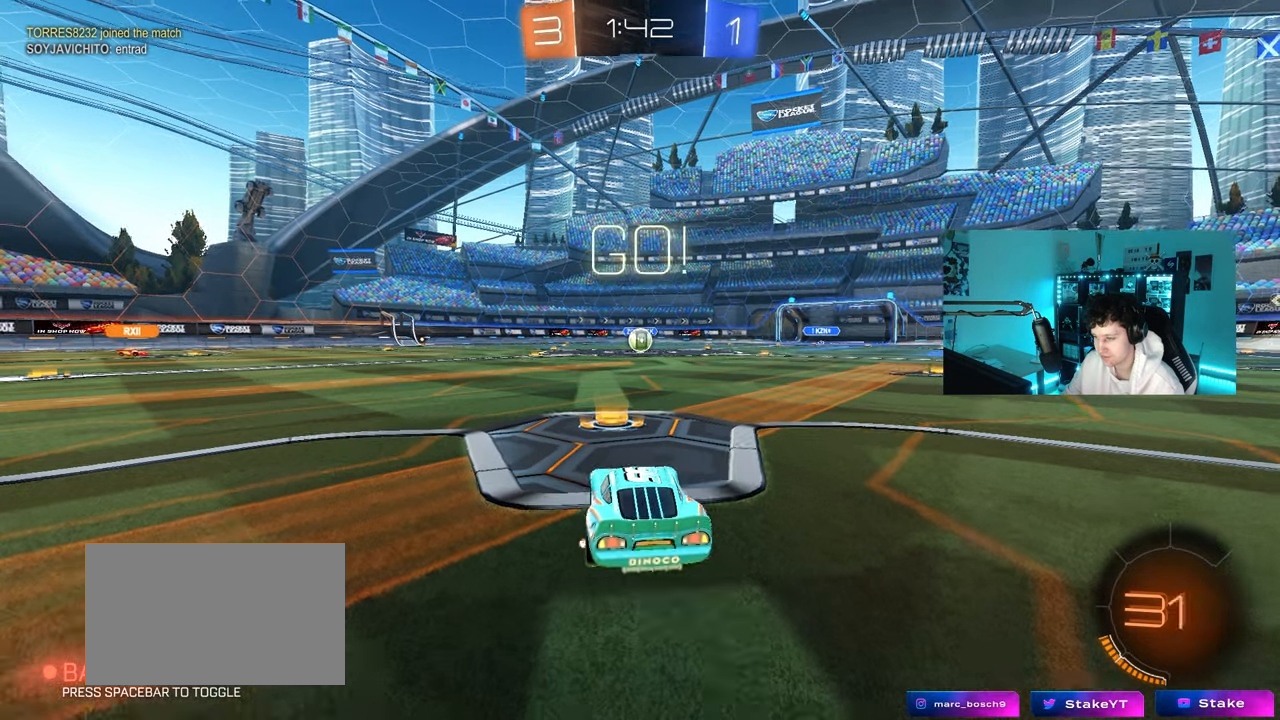
{"keys": ["a", "s", "shift"], "mouse": ["left", "right"], "mouse_move": "still", "events": [[183, "d", "down"], [283, "mouse_right", "down"], [333, "d", "up"], [367, "a", "down"], [367, "mouse_right", "up"], [367, "shift", "down"], [417, "mouse_right", "down"], [467, "s", "down"], [467, "w", "up"]]}
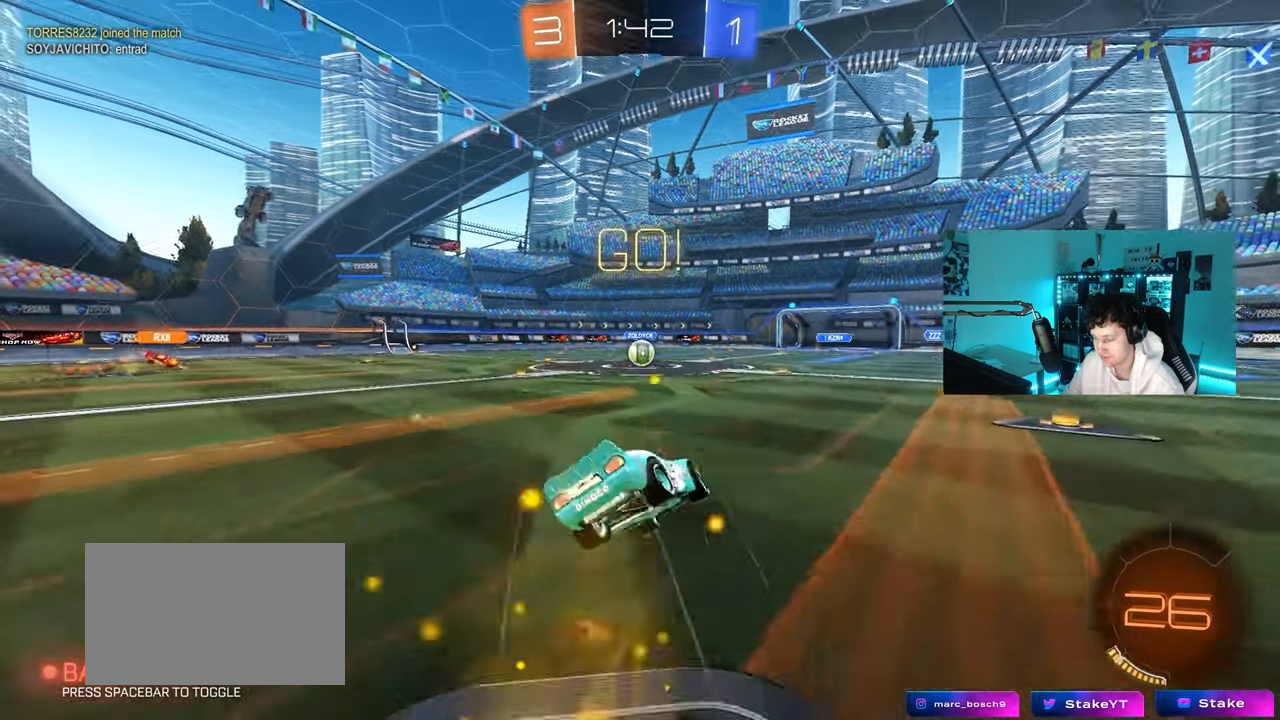
{"keys": ["a", "shift"], "mouse": ["left"], "mouse_move": "still", "events": [[17, "mouse_right", "up"], [383, "s", "up"]]}
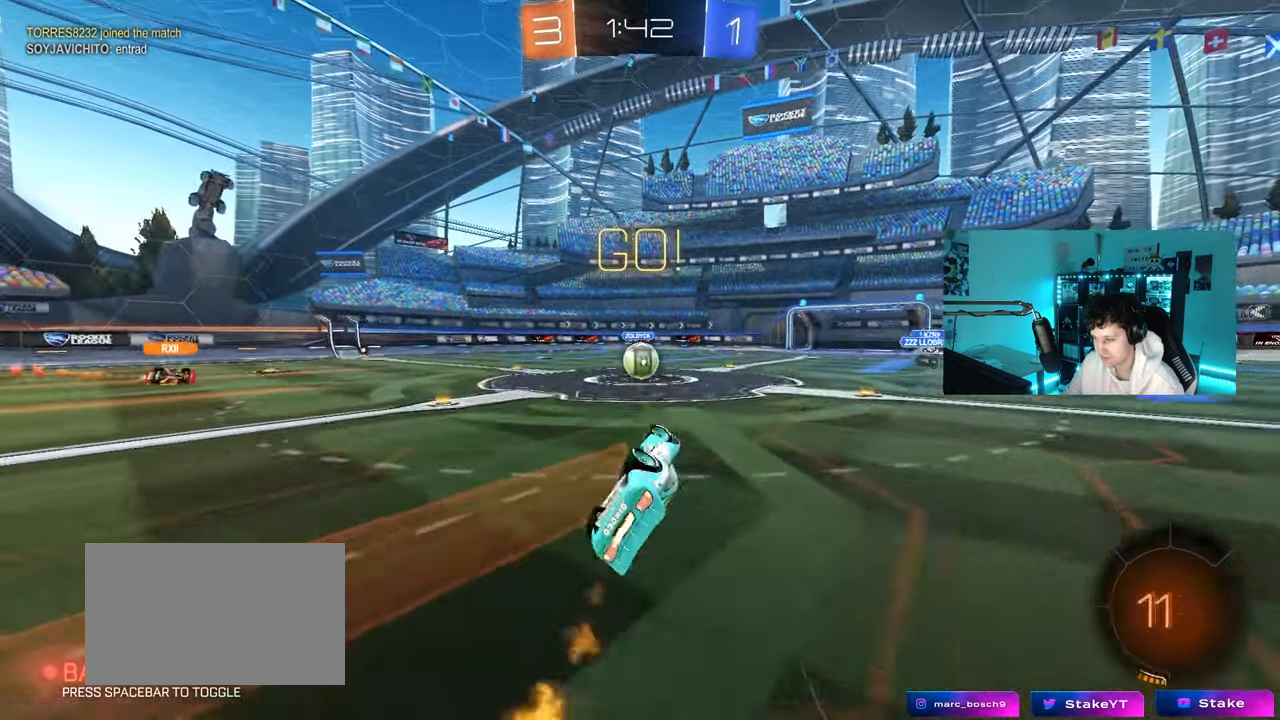
{"keys": ["a", "w"], "mouse": [], "mouse_move": "still", "events": [[33, "s", "down"], [217, "mouse_left", "up"], [217, "shift", "up"], [267, "s", "up"], [317, "a", "up"], [500, "a", "down"], [500, "w", "down"]]}
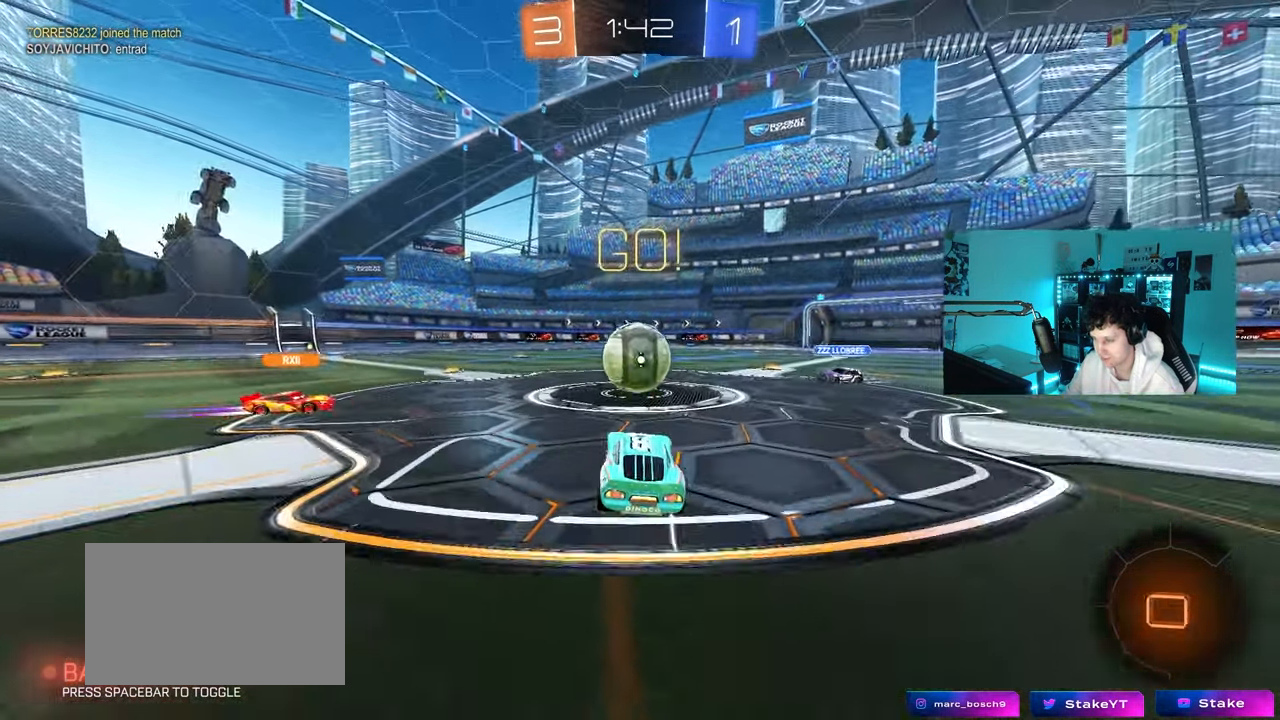
{"keys": ["a", "s", "shift"], "mouse": ["right"], "mouse_move": "still", "events": [[83, "a", "up"], [133, "d", "down"], [133, "mouse_left", "down"], [133, "mouse_right", "down"], [233, "a", "down"], [233, "d", "up"], [233, "mouse_right", "up"], [233, "shift", "down"], [283, "mouse_right", "down"], [367, "s", "down"], [367, "w", "up"], [467, "mouse_left", "up"]]}
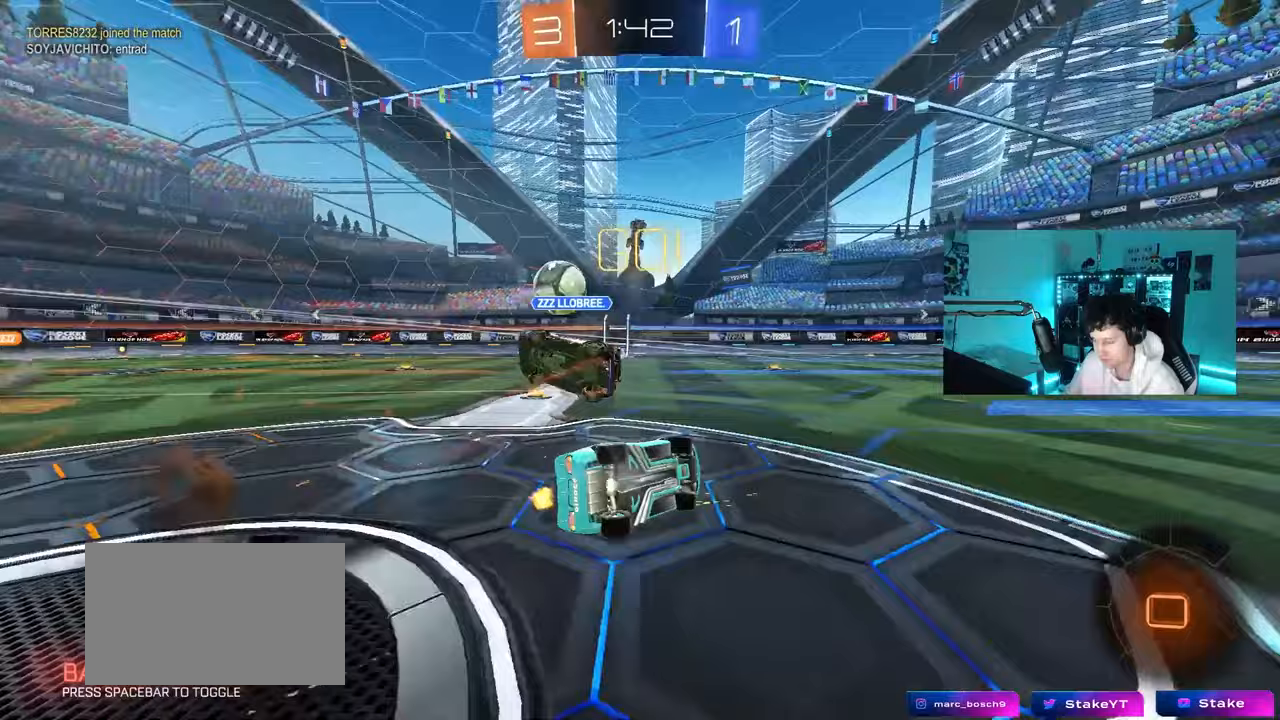
{"keys": ["a", "s", "shift"], "mouse": [], "mouse_move": "still", "events": [[17, "mouse_right", "up"]]}
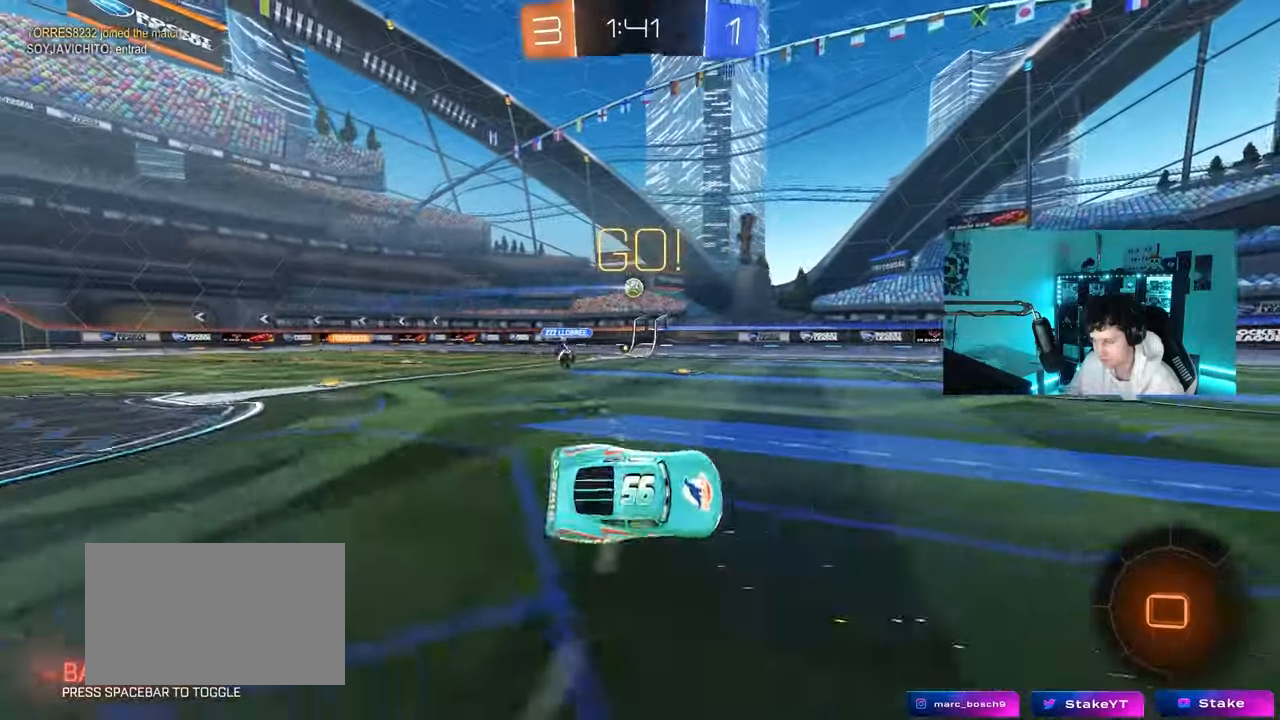
{"keys": ["a", "w"], "mouse": [], "mouse_move": "still", "events": [[83, "a", "up"], [83, "s", "up"], [83, "shift", "up"], [117, "d", "down"], [167, "d", "up"], [217, "a", "down"], [217, "w", "down"]]}
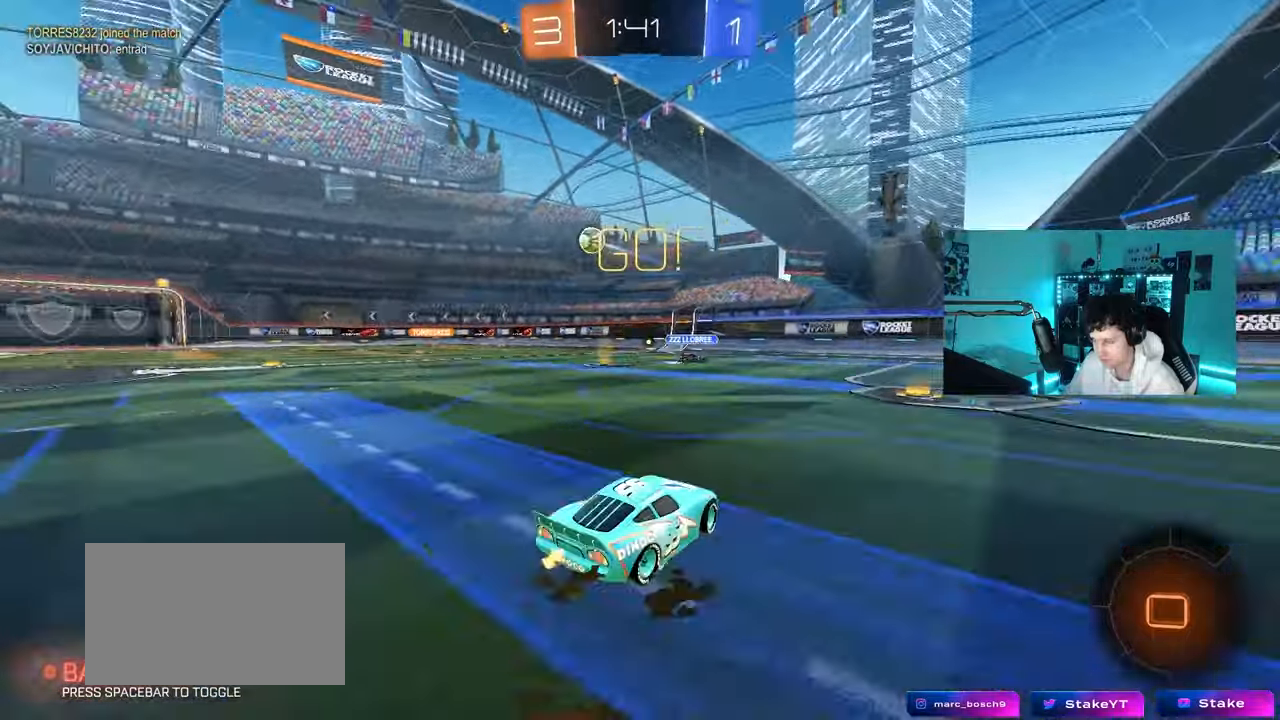
{"keys": ["a", "shift", "w"], "mouse": [], "mouse_move": "still", "events": [[33, "a", "up"], [83, "d", "down"], [233, "d", "up"], [417, "a", "down"], [417, "shift", "down"]]}
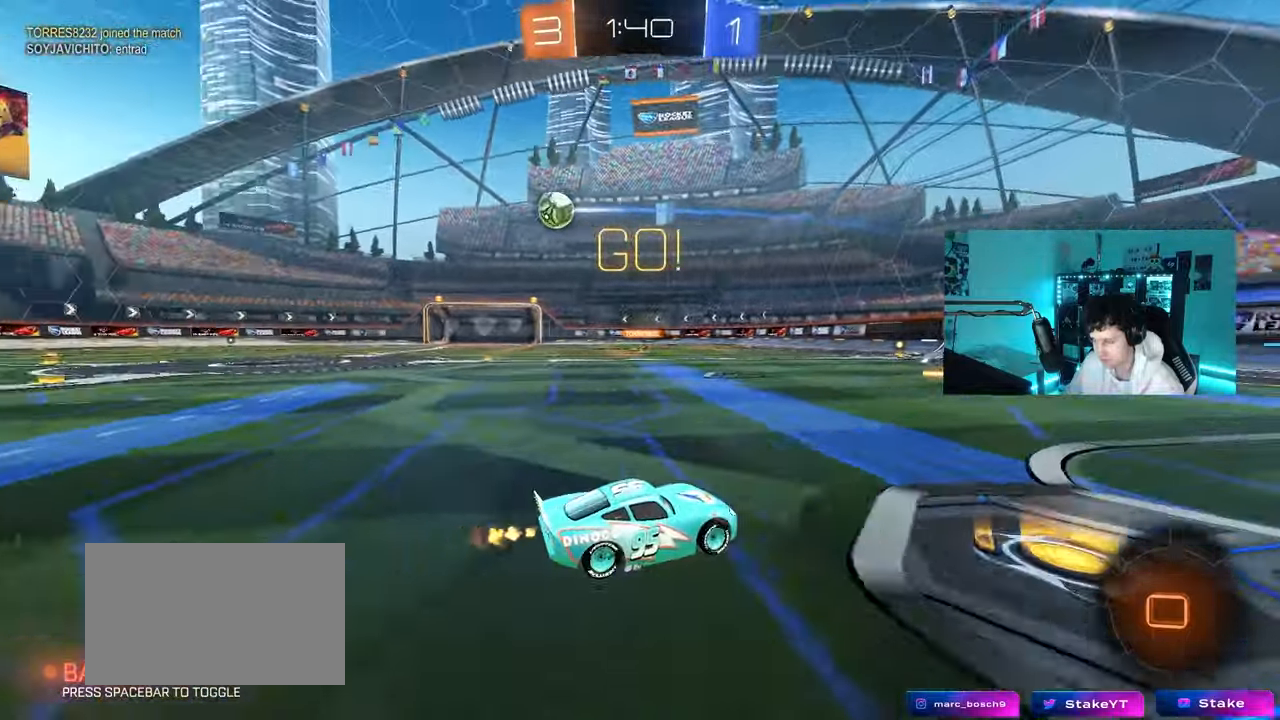
{"keys": ["a", "space", "w"], "mouse": ["left"], "mouse_move": "still", "events": [[17, "shift", "up"], [250, "a", "up"], [250, "d", "down"], [250, "mouse_left", "down"], [383, "d", "up"], [383, "space", "down"], [483, "a", "down"]]}
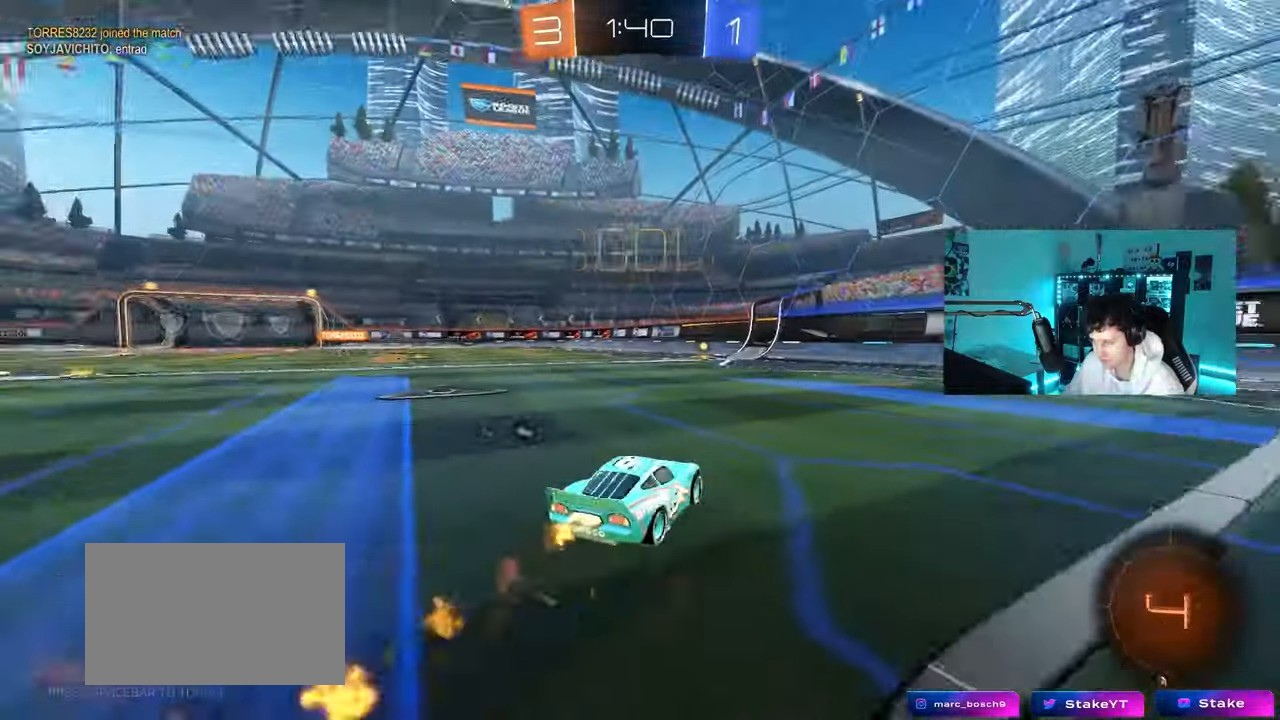
{"keys": ["a", "shift", "space", "w"], "mouse": ["left", "right"], "mouse_move": "still", "events": [[67, "space", "up"], [167, "a", "up"], [267, "d", "down"], [400, "mouse_right", "down"], [450, "a", "down"], [450, "d", "up"], [450, "shift", "down"], [500, "space", "down"]]}
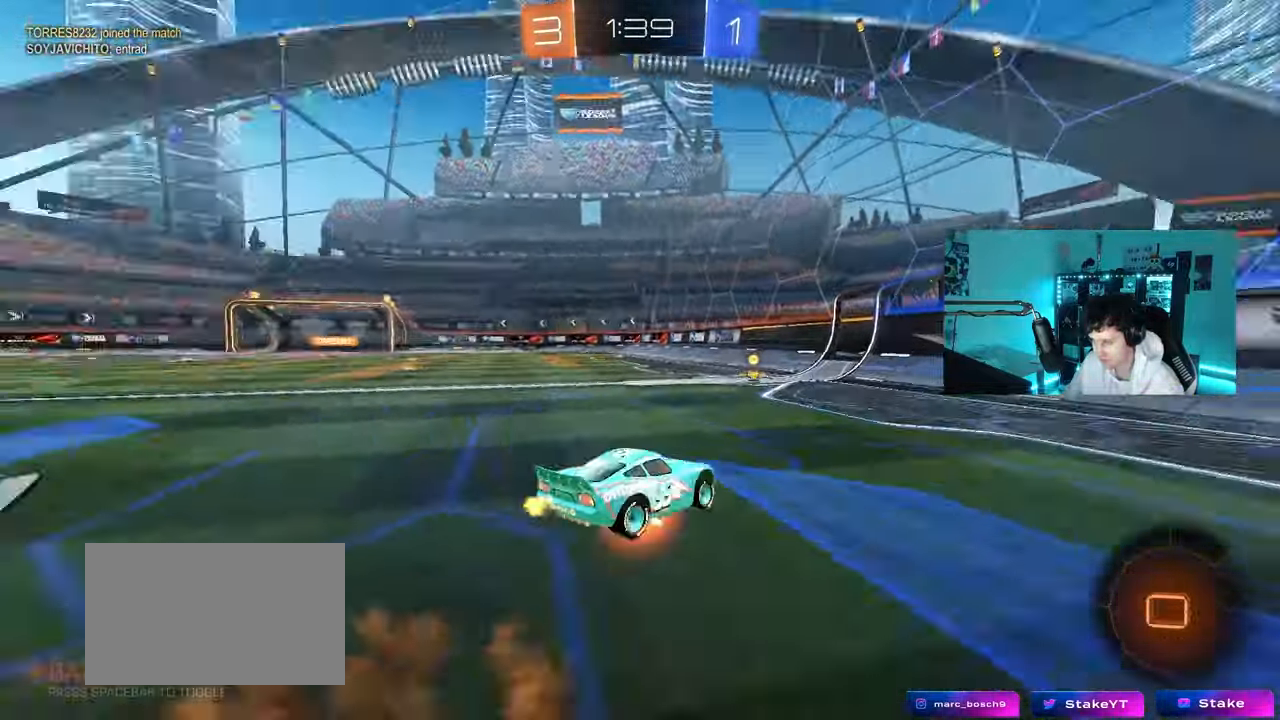
{"keys": ["a", "s", "shift"], "mouse": [], "mouse_move": "still", "events": [[50, "s", "down"], [50, "w", "up"], [133, "space", "up"], [183, "mouse_left", "up"], [183, "mouse_right", "up"]]}
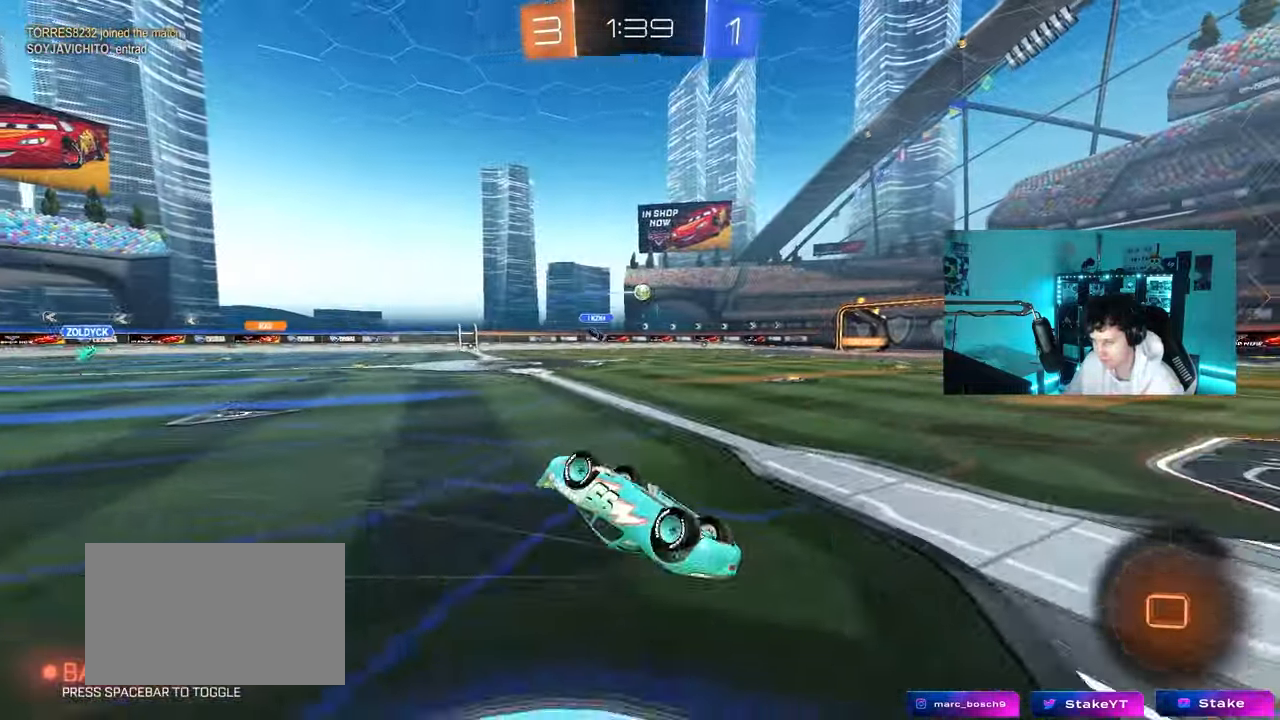
{"keys": ["w"], "mouse": [], "mouse_move": "still", "events": [[17, "s", "up"], [383, "a", "up"], [383, "shift", "up"], [467, "w", "down"]]}
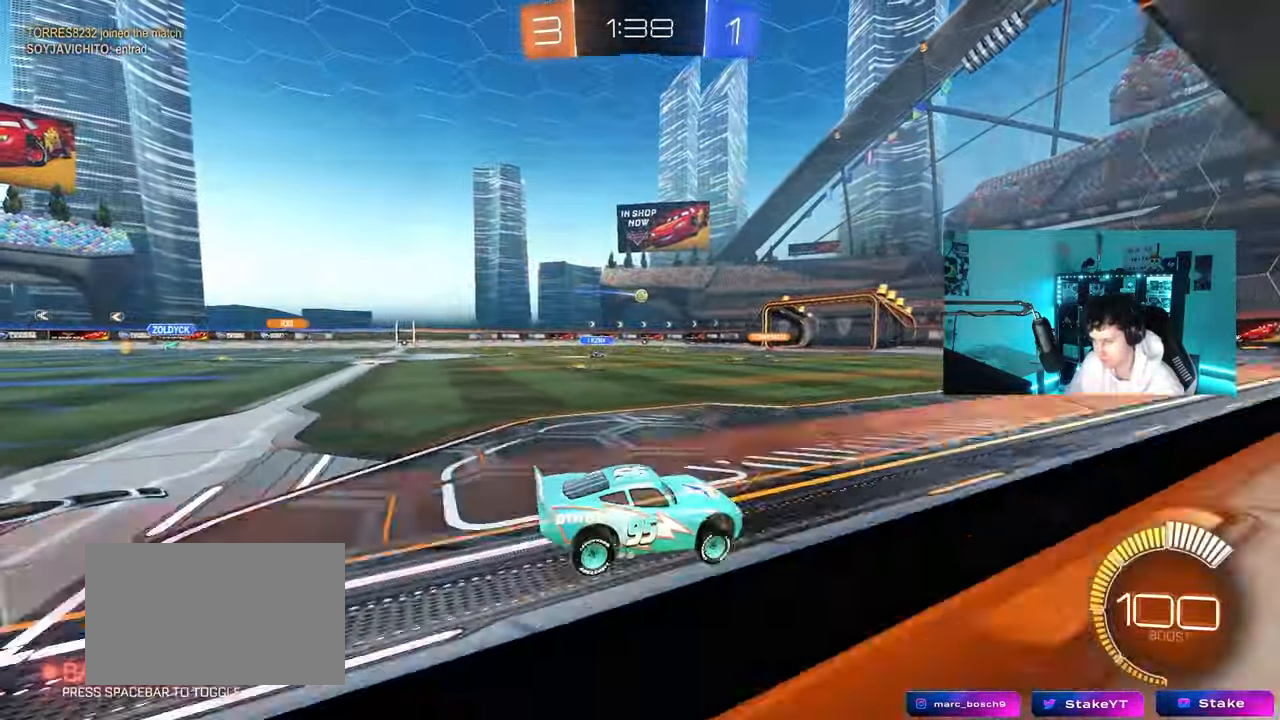
{"keys": ["w"], "mouse": [], "mouse_move": "still", "events": []}
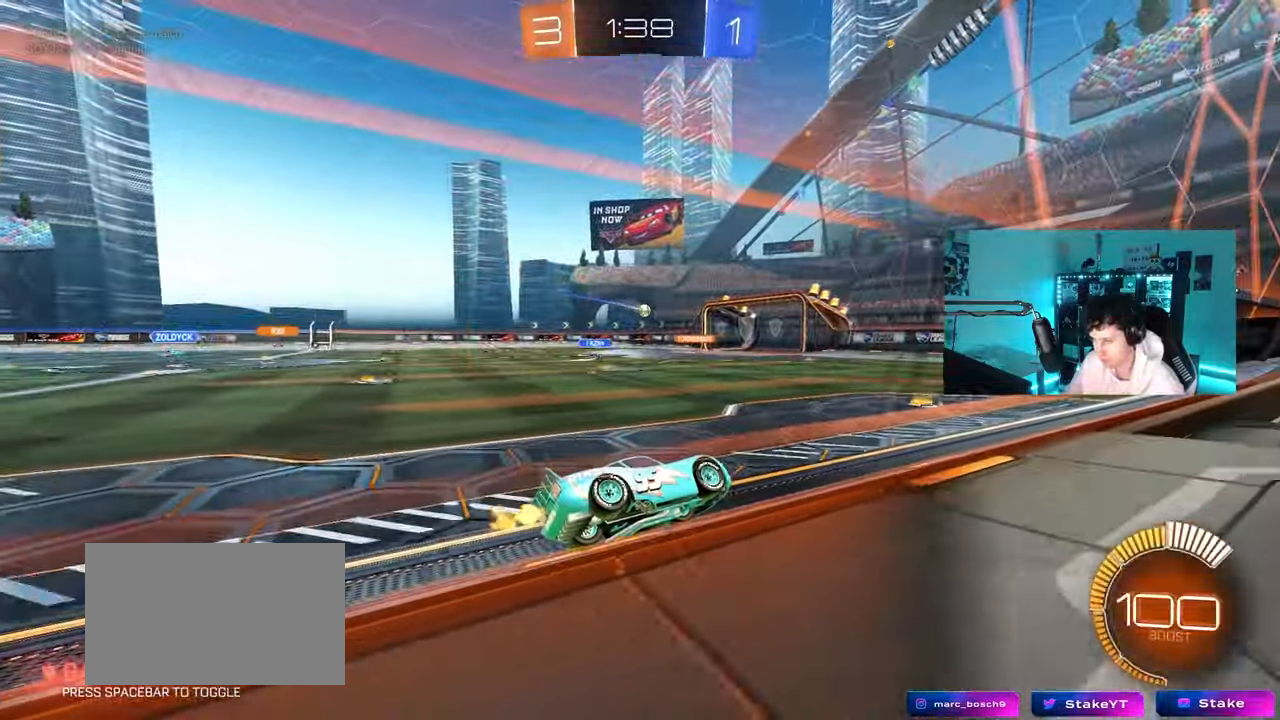
{"keys": ["a", "w"], "mouse": [], "mouse_move": "still", "events": [[83, "a", "down"]]}
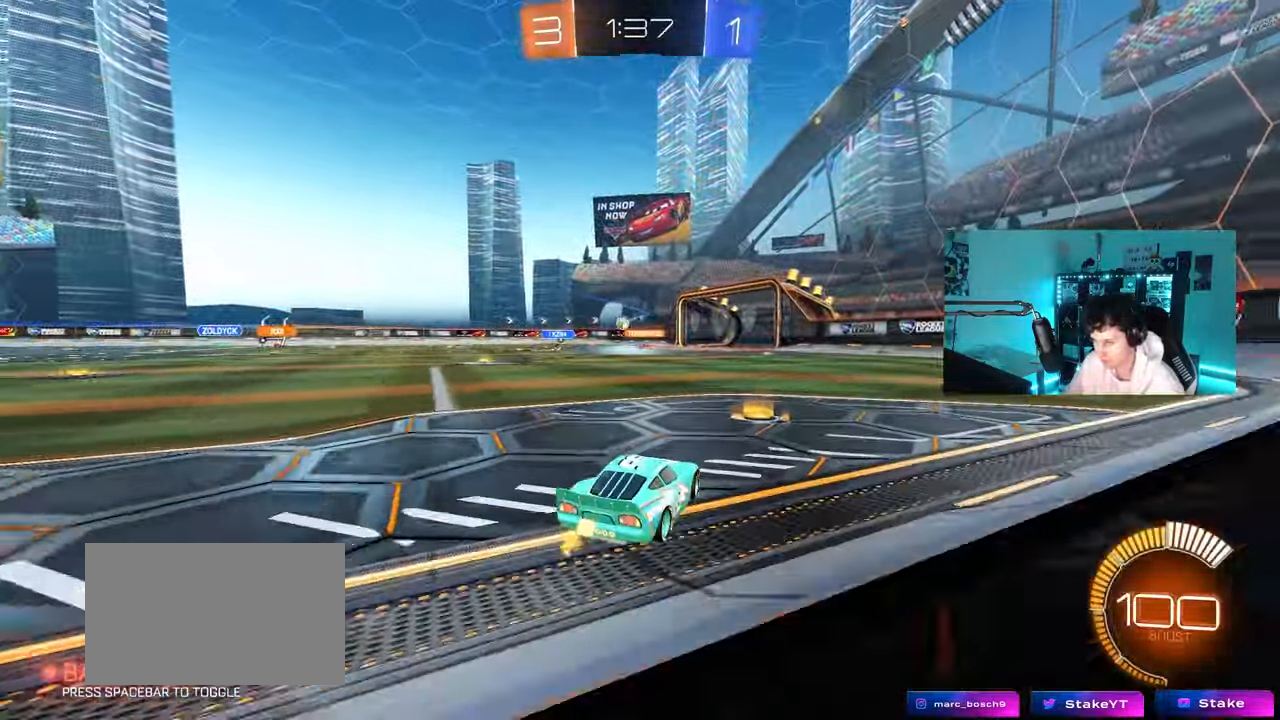
{"keys": ["w"], "mouse": [], "mouse_move": "still", "events": [[150, "a", "up"]]}
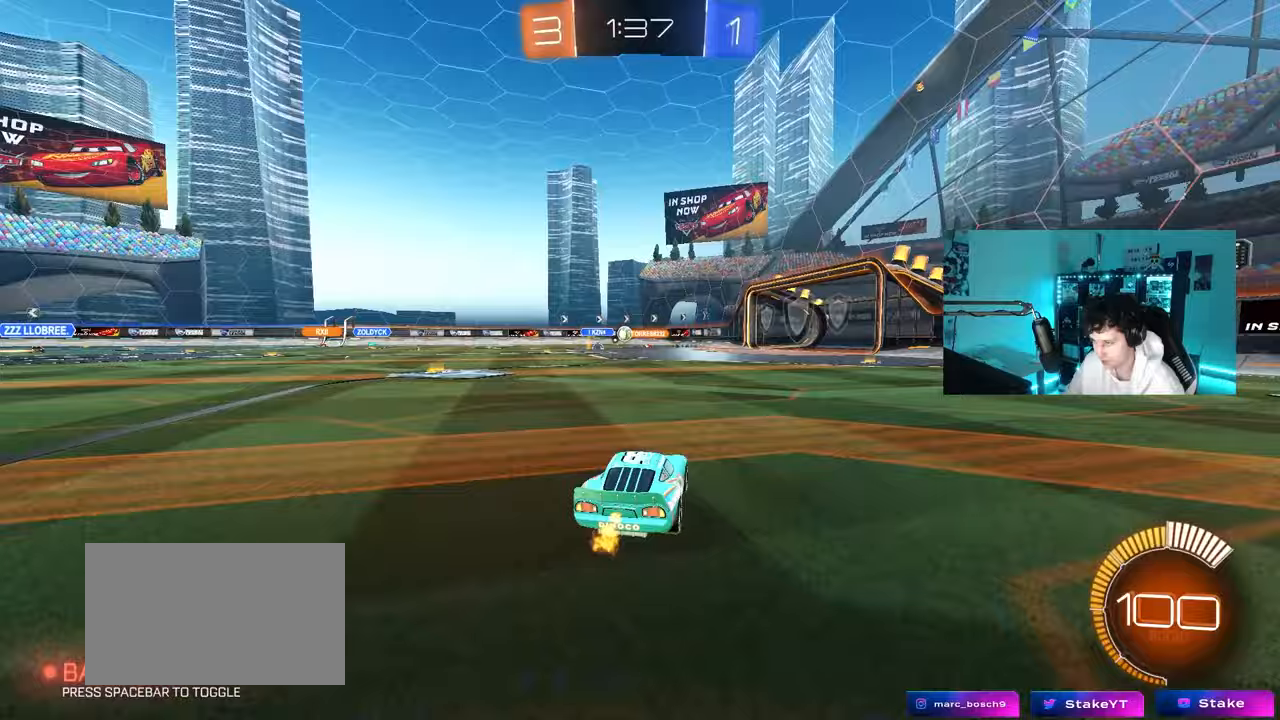
{"keys": ["w"], "mouse": [], "mouse_move": "still", "events": []}
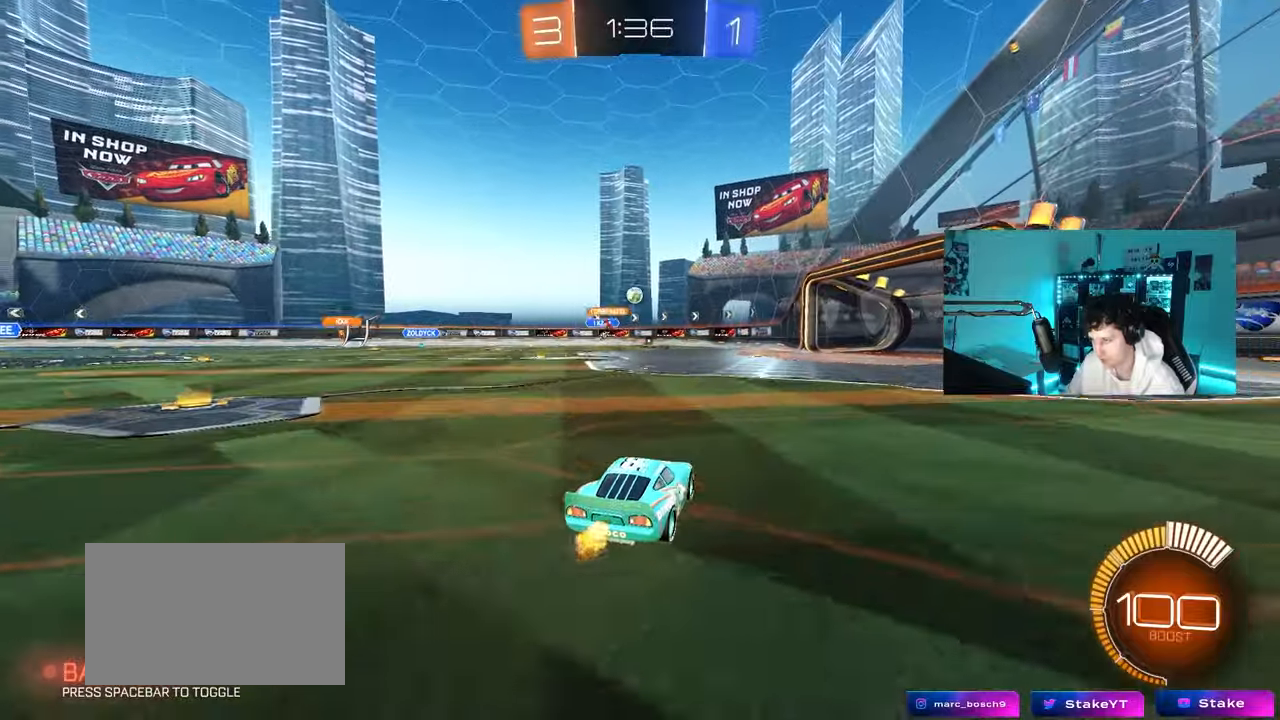
{"keys": ["w"], "mouse": [], "mouse_move": "still", "events": [[50, "d", "down"], [83, "d", "up"], [283, "d", "down"], [417, "d", "up"]]}
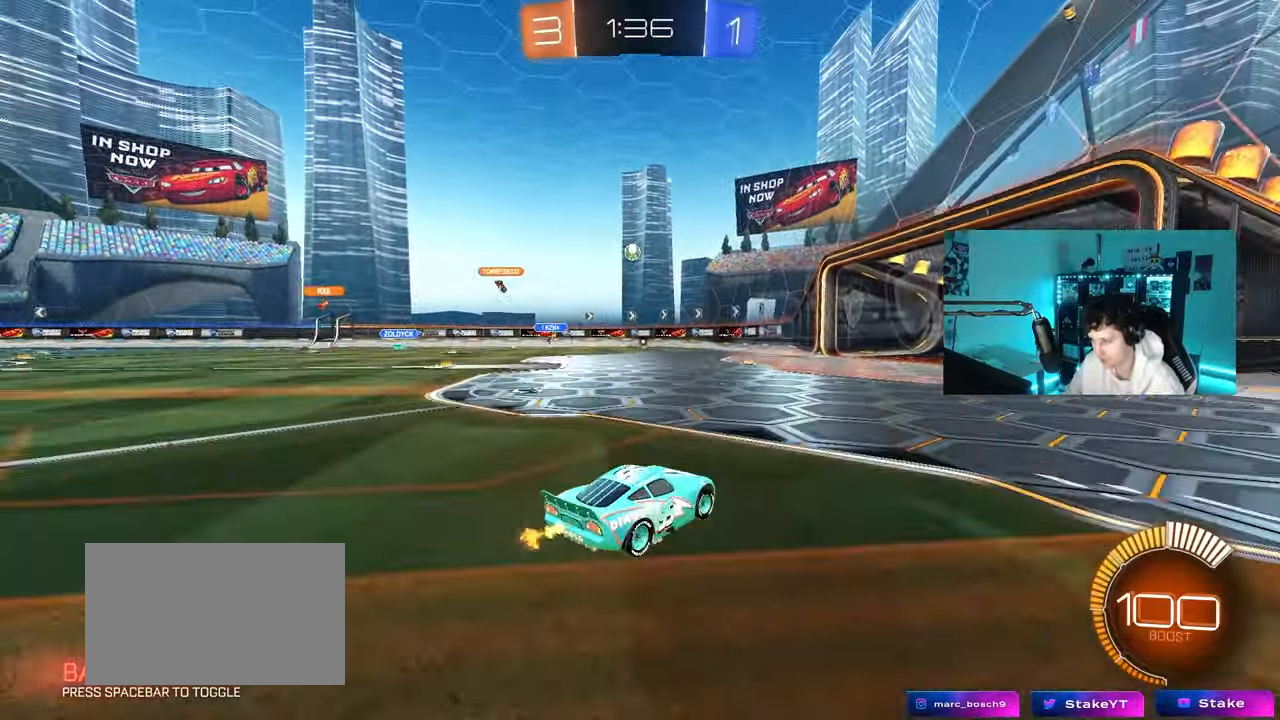
{"keys": ["w"], "mouse": [], "mouse_move": "still", "events": [[100, "d", "down"], [250, "d", "up"], [300, "a", "down"], [433, "a", "up"]]}